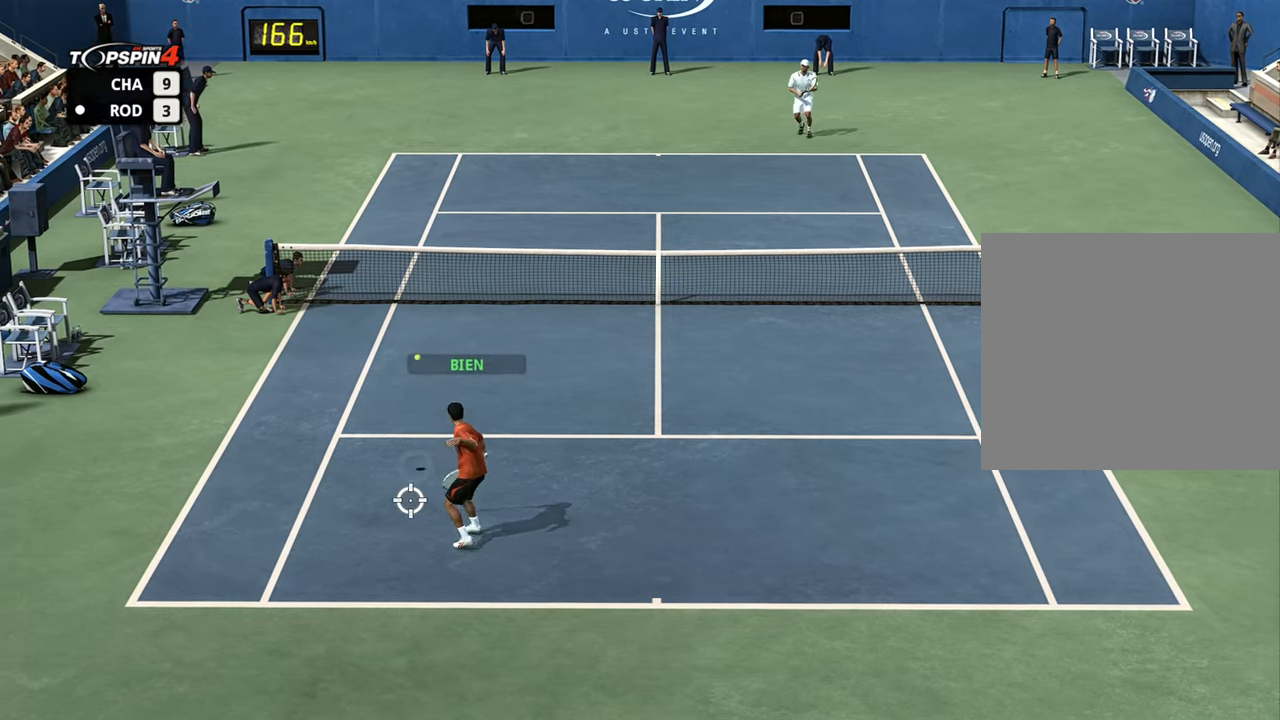
Gameplay with a controller (PlayStation layout); each line is a JSON object with the inputs held at the frame after it. "events" lists button and stick changes between this image and that frame as [ms after this image, input, new state], when the widget could be followed in between.
{"buttons": ["R1"], "left_stick": "up-right", "right_stick": "center", "events": [[184, "R1", "down"]]}
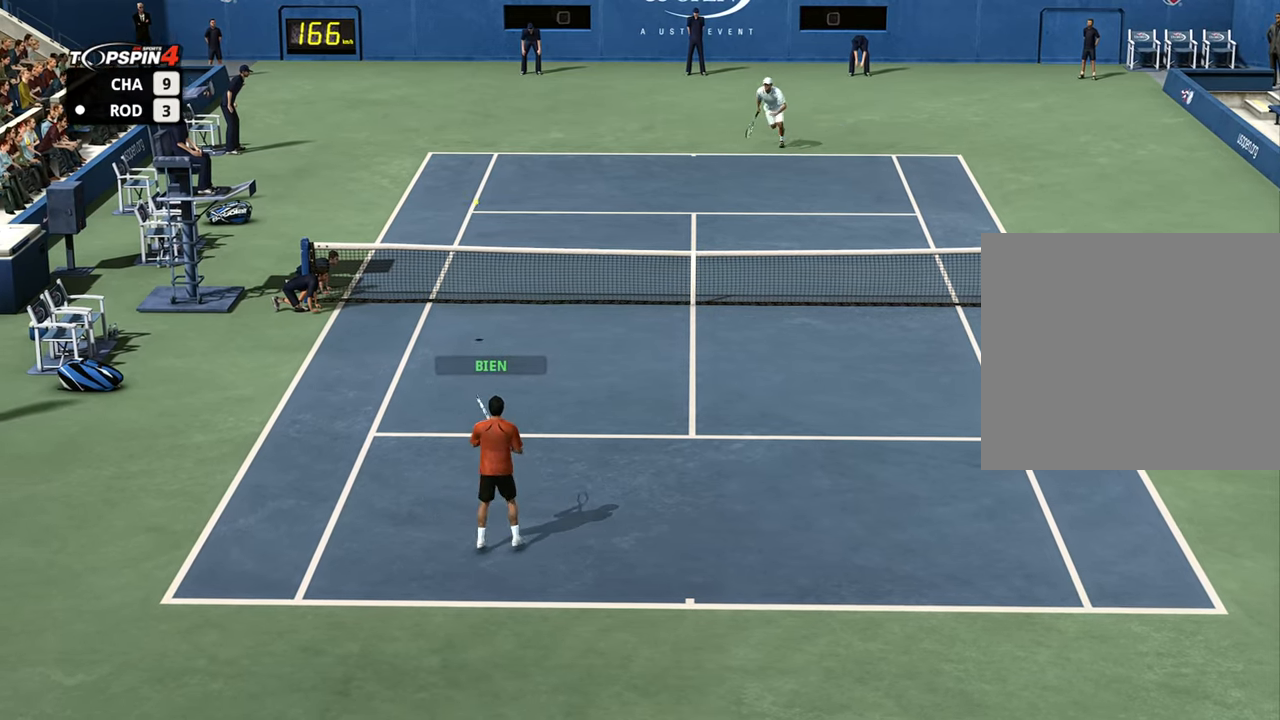
{"buttons": [], "left_stick": "up-right", "right_stick": "center", "events": [[501, "R1", "up"]]}
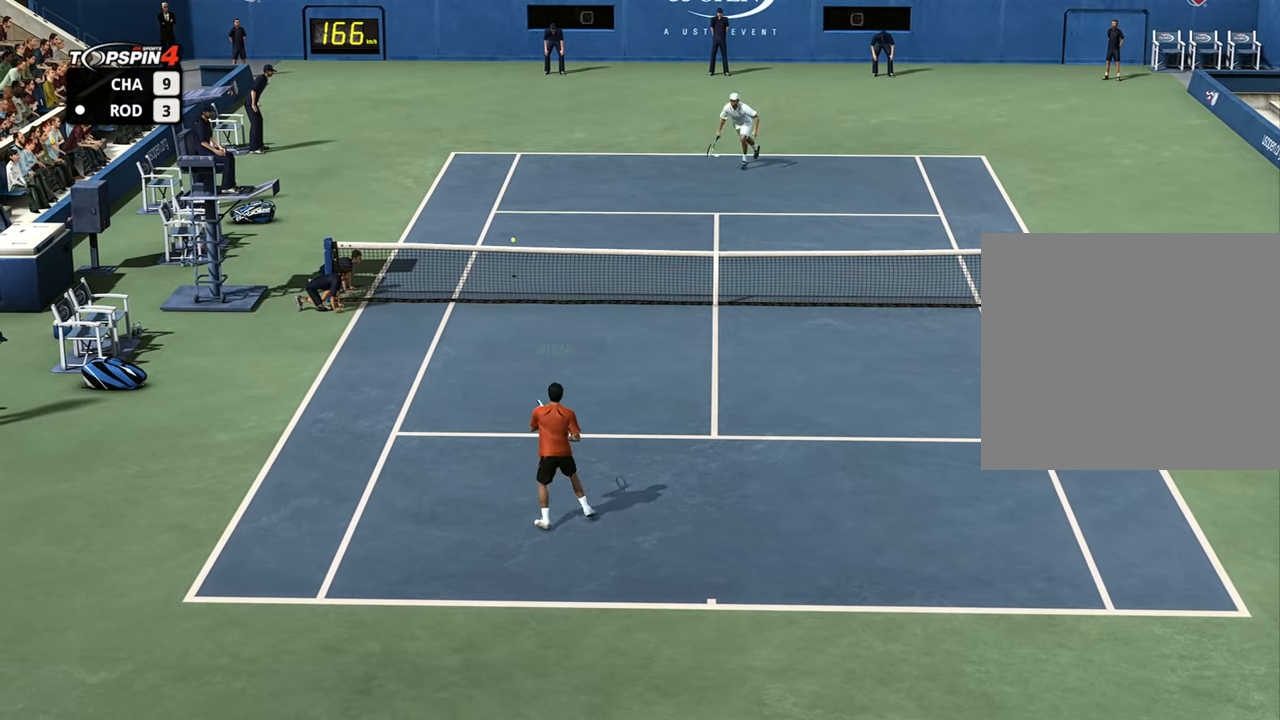
{"buttons": [], "left_stick": "up", "right_stick": "center", "events": [[234, "left_stick", "up"]]}
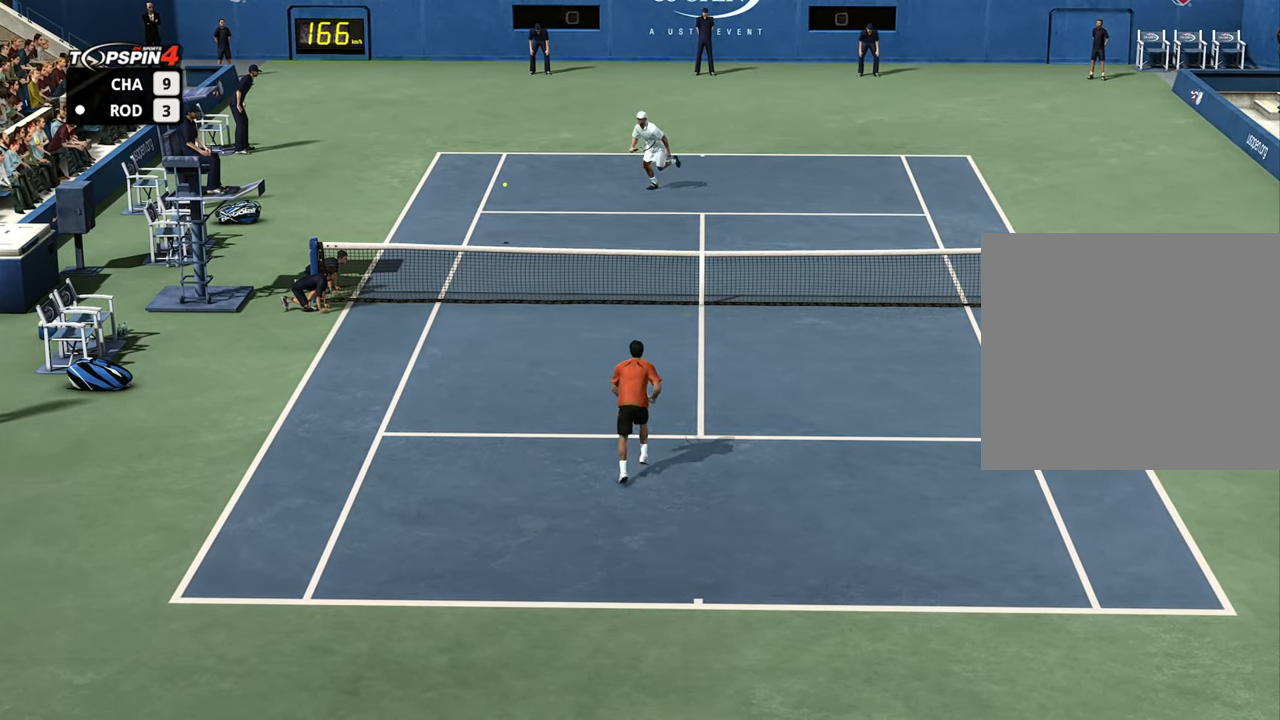
{"buttons": [], "left_stick": "up", "right_stick": "center", "events": []}
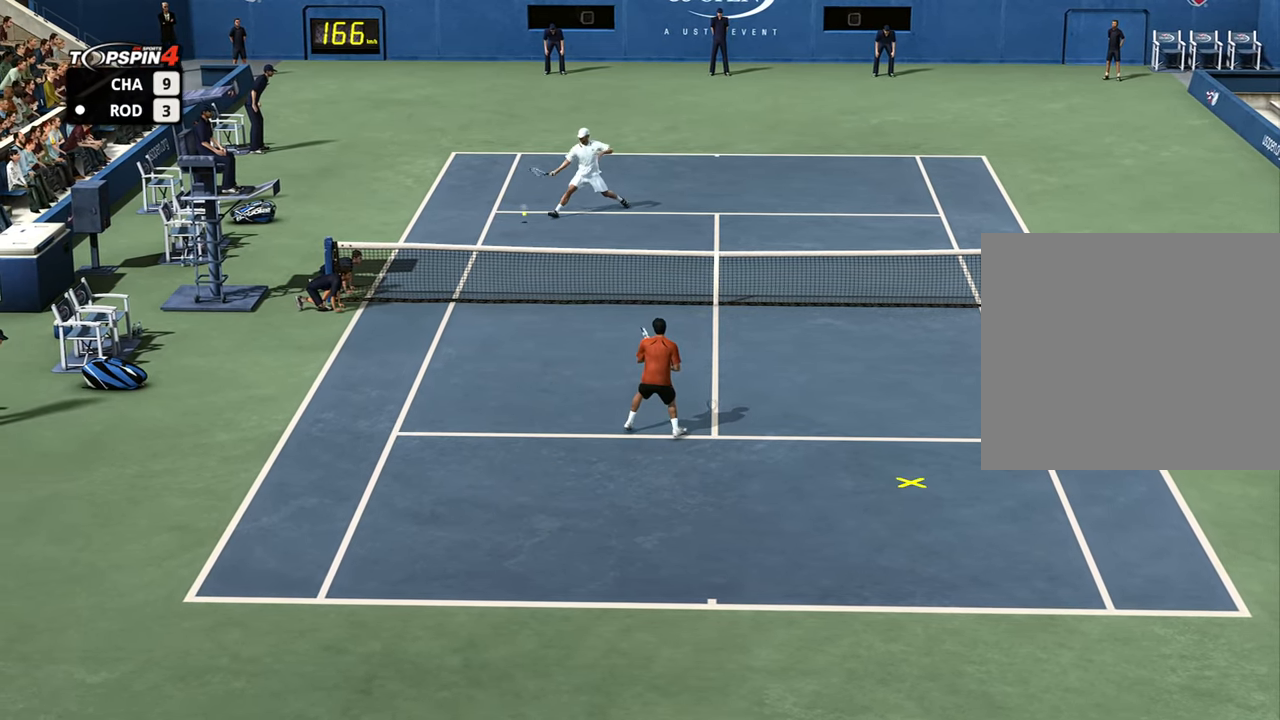
{"buttons": [], "left_stick": "right", "right_stick": "center", "events": [[17, "CROSS", "down"], [150, "left_stick", "up-right"], [284, "left_stick", "right"], [334, "CROSS", "up"]]}
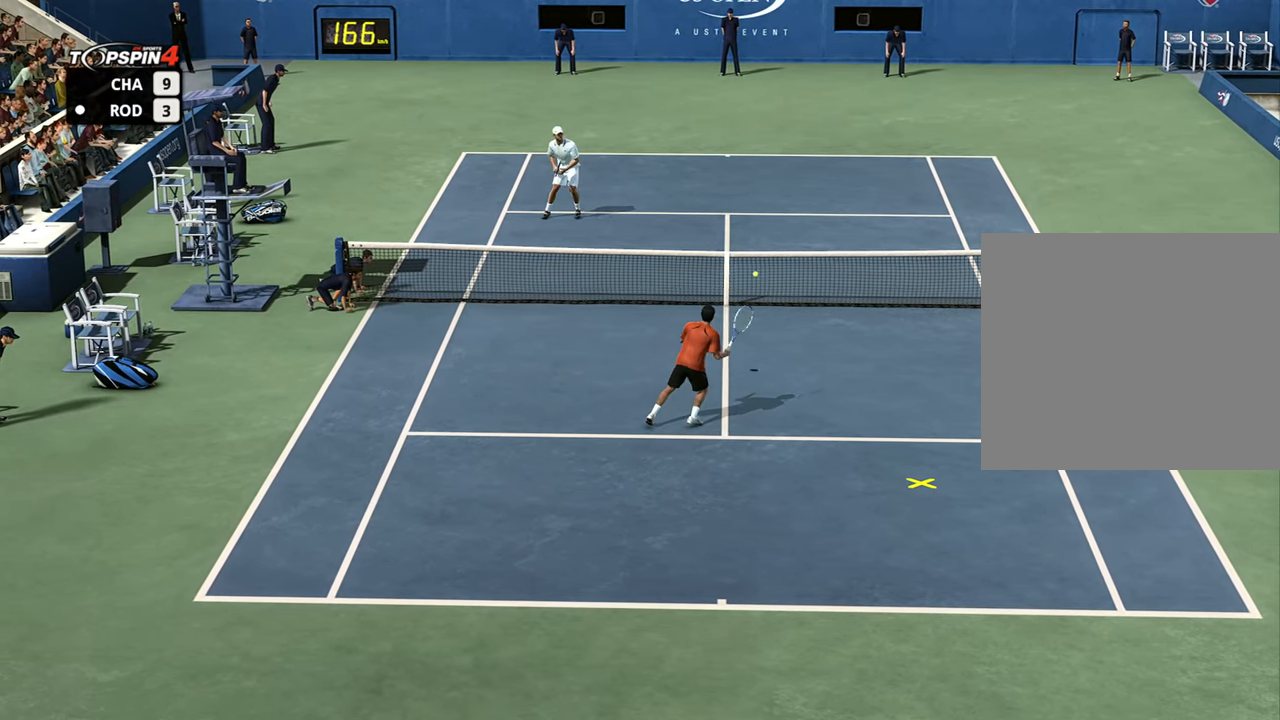
{"buttons": ["R1"], "left_stick": "left", "right_stick": "center", "events": [[384, "left_stick", "center"], [484, "left_stick", "left"], [501, "R1", "down"]]}
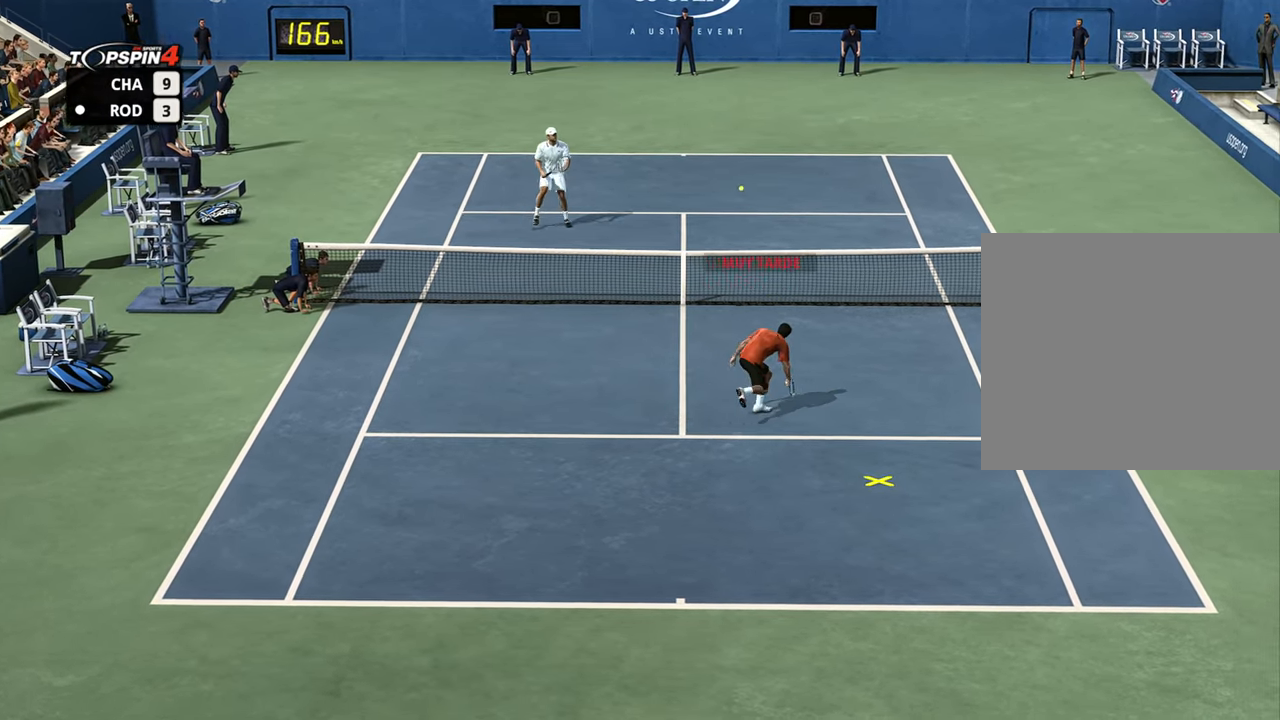
{"buttons": ["SQUARE", "R1"], "left_stick": "down-left", "right_stick": "center", "events": [[484, "left_stick", "down-left"], [500, "SQUARE", "down"]]}
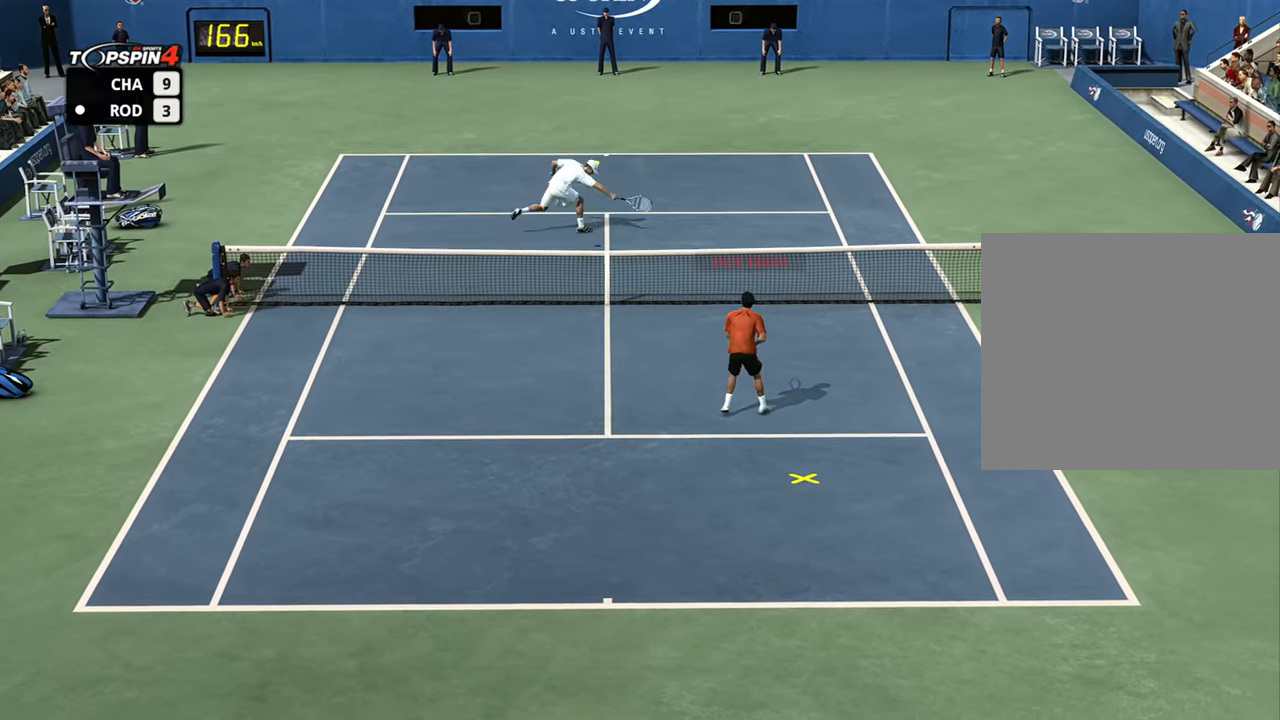
{"buttons": ["R1"], "left_stick": "down-left", "right_stick": "center", "events": [[17, "left_stick", "down-right"], [67, "SQUARE", "up"], [151, "SQUARE", "down"], [267, "SQUARE", "up"], [334, "SQUARE", "down"], [384, "SQUARE", "up"], [484, "left_stick", "down-left"]]}
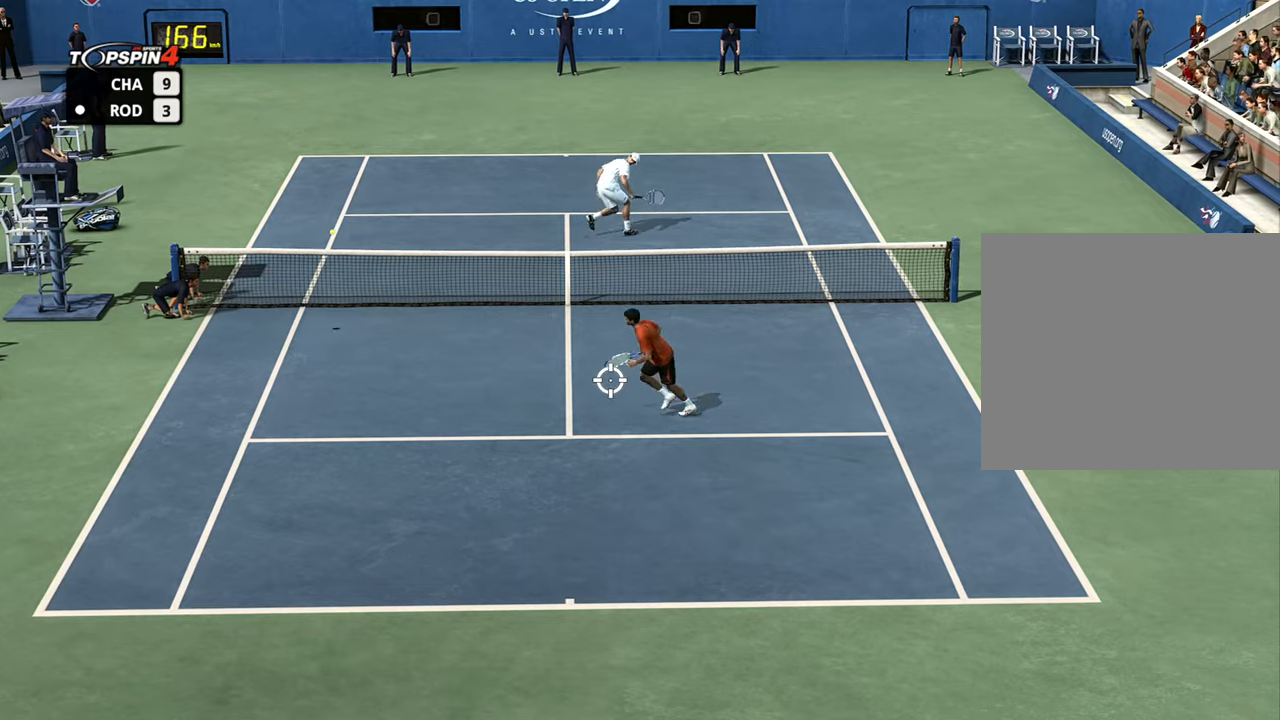
{"buttons": [], "left_stick": "down-left", "right_stick": "center", "events": [[17, "R1", "up"]]}
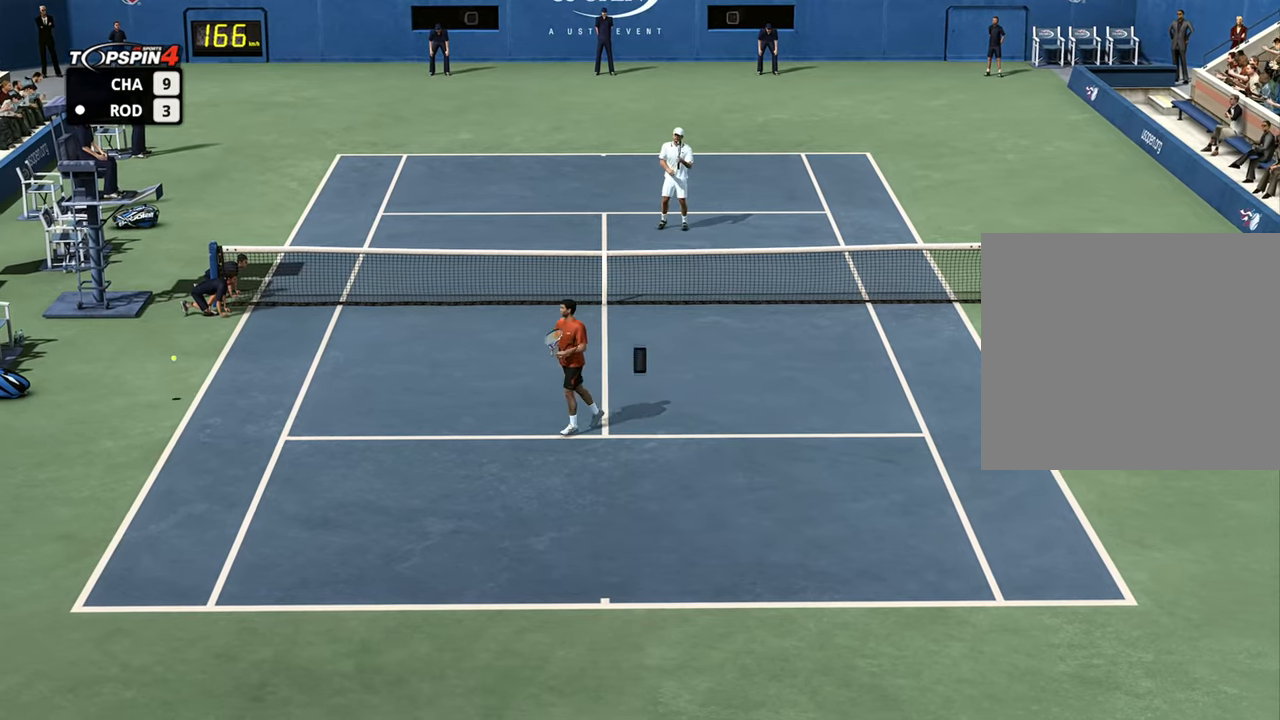
{"buttons": ["CROSS"], "left_stick": "center", "right_stick": "center", "events": [[33, "left_stick", "center"], [417, "CROSS", "down"]]}
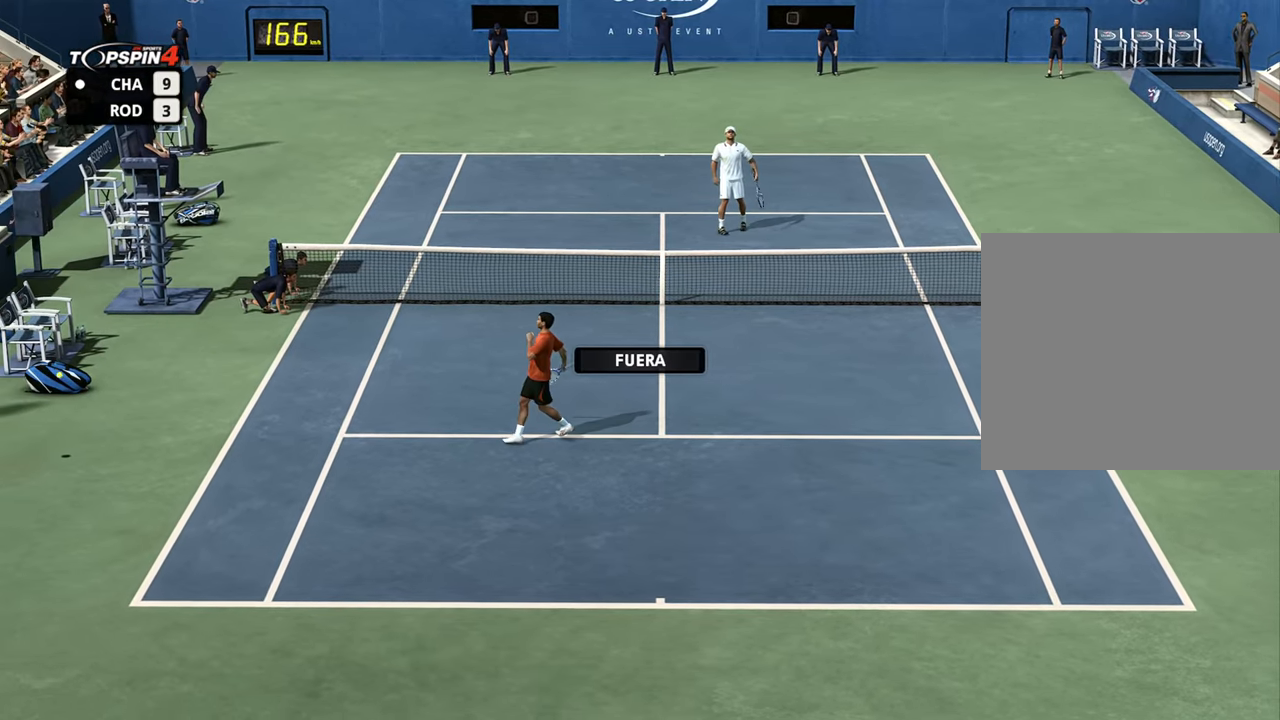
{"buttons": [], "left_stick": "center", "right_stick": "center", "events": [[34, "CROSS", "up"], [117, "CROSS", "down"], [184, "CROSS", "up"]]}
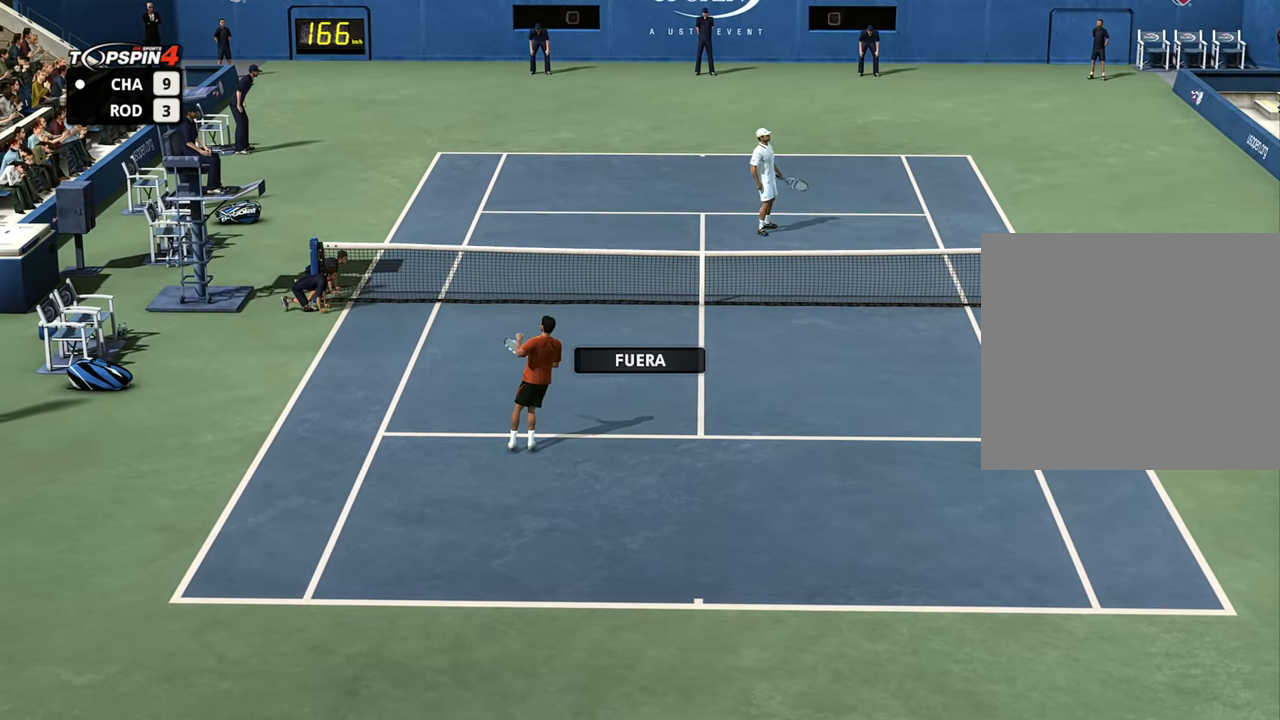
{"buttons": [], "left_stick": "center", "right_stick": "center", "events": []}
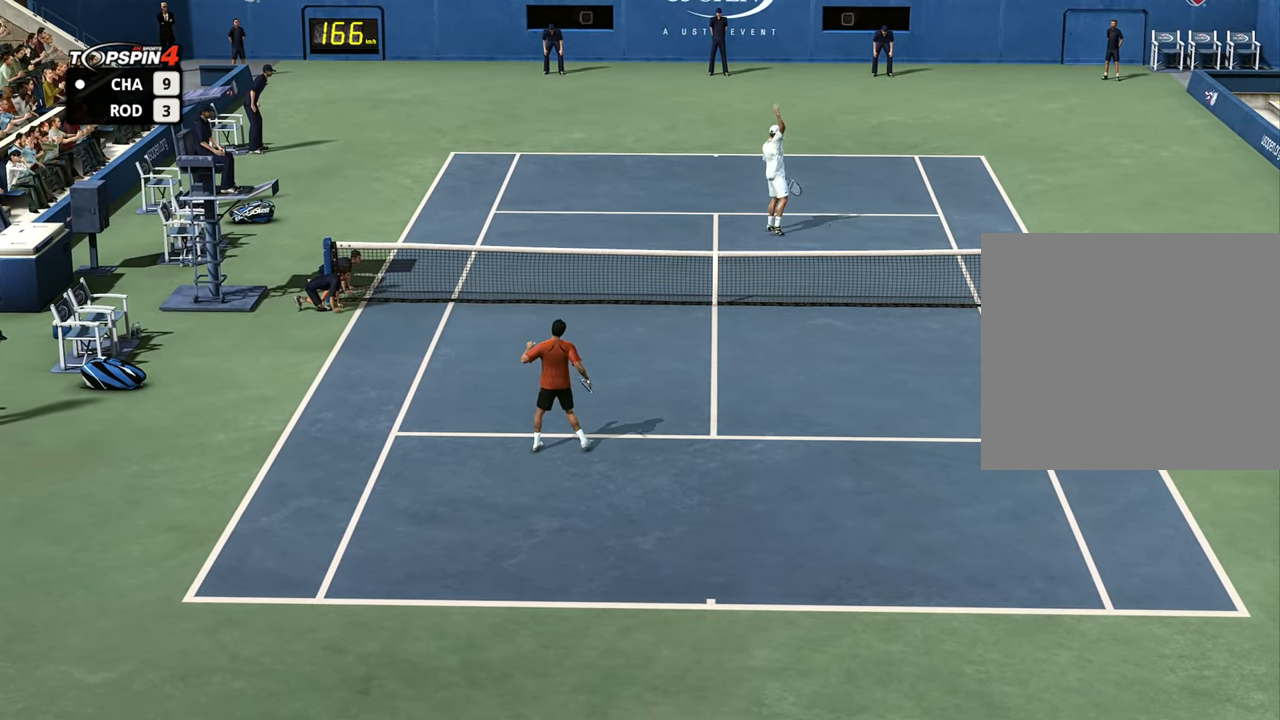
{"buttons": ["CROSS"], "left_stick": "center", "right_stick": "center", "events": [[417, "CROSS", "down"]]}
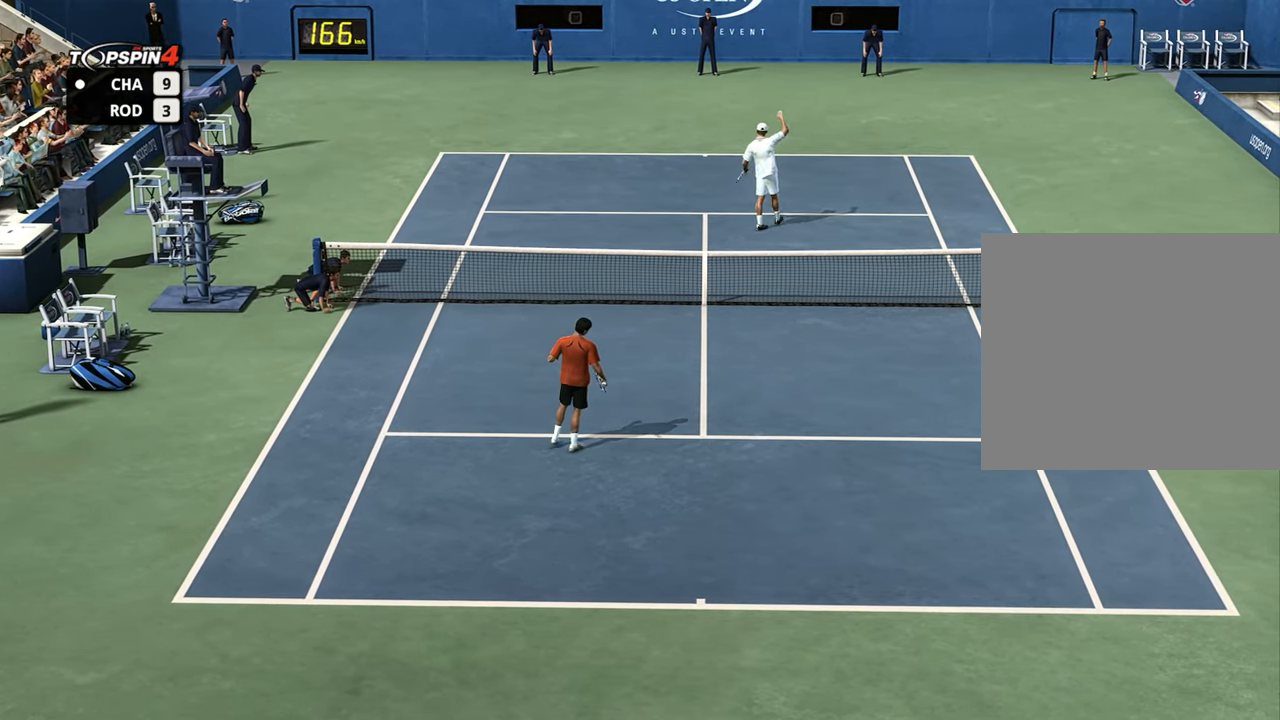
{"buttons": [], "left_stick": "center", "right_stick": "center", "events": [[16, "CROSS", "up"]]}
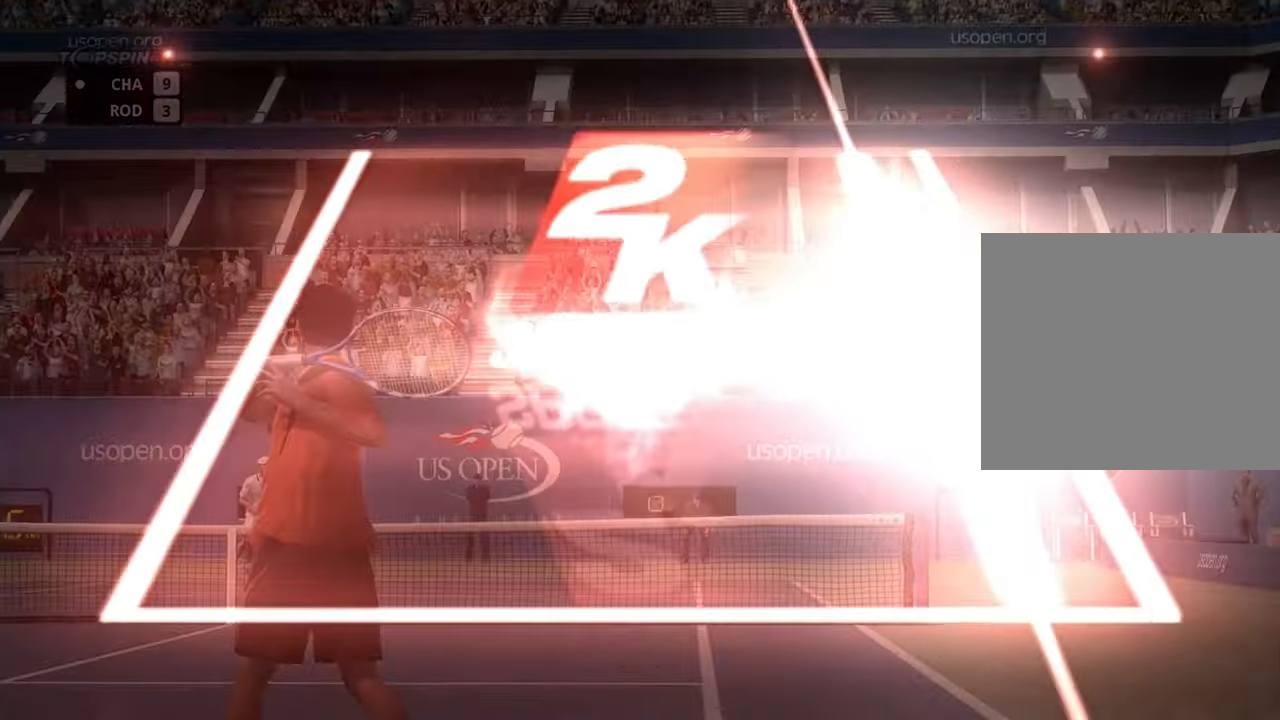
{"buttons": ["CROSS"], "left_stick": "center", "right_stick": "center", "events": [[300, "CROSS", "down"], [434, "CROSS", "up"], [501, "CROSS", "down"]]}
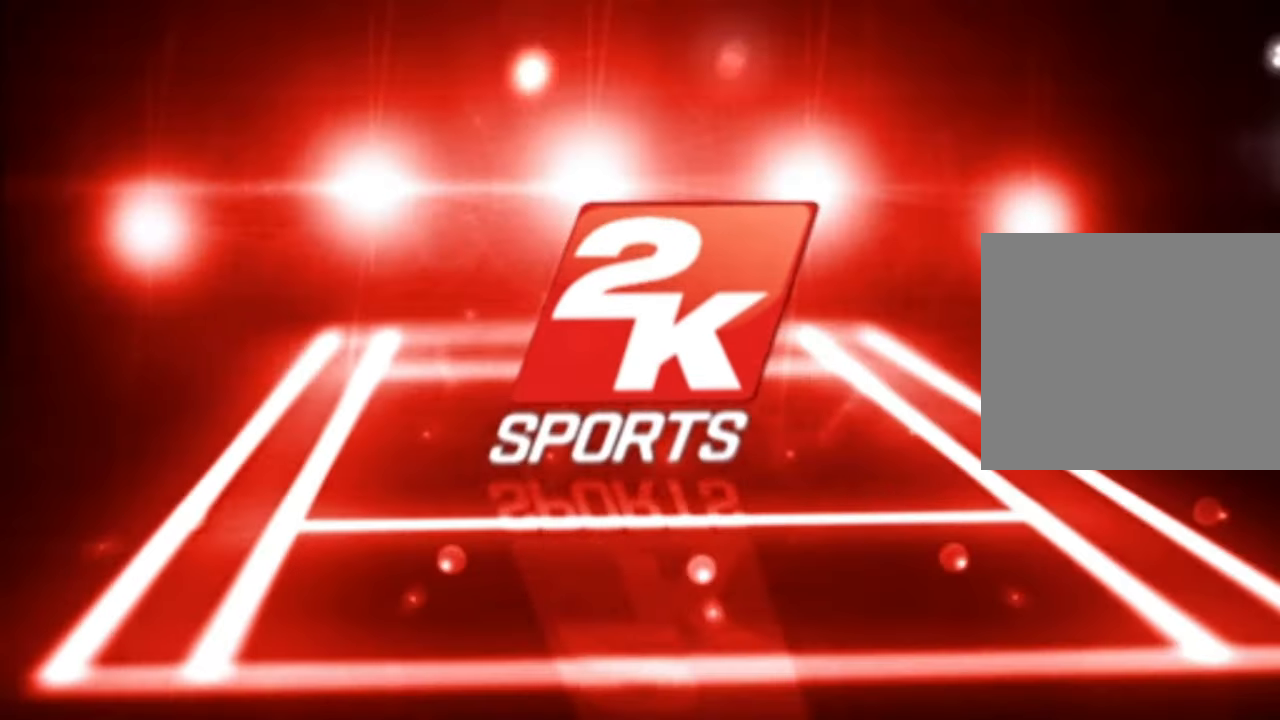
{"buttons": [], "left_stick": "center", "right_stick": "center", "events": [[100, "CROSS", "up"], [166, "CROSS", "down"], [250, "CROSS", "up"], [333, "CROSS", "down"], [417, "CROSS", "up"]]}
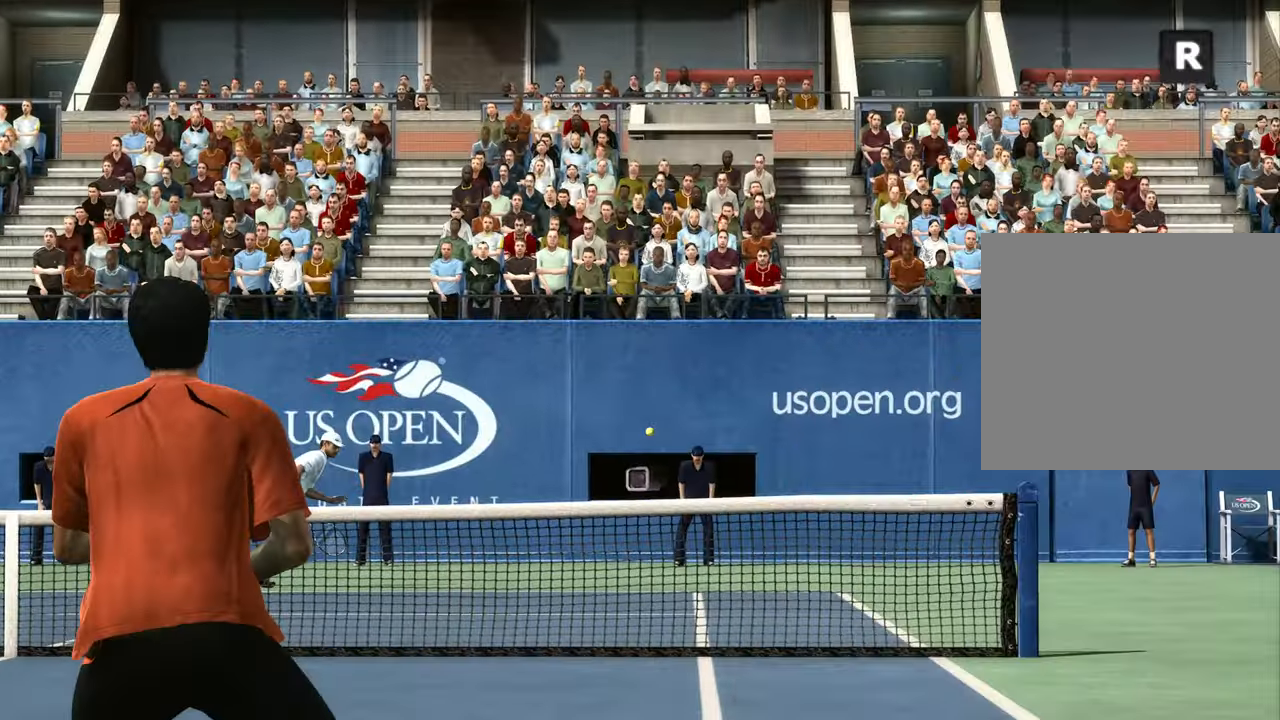
{"buttons": ["CROSS"], "left_stick": "center", "right_stick": "center", "events": [[34, "CROSS", "down"], [50, "CROSS", "up"], [434, "CROSS", "down"]]}
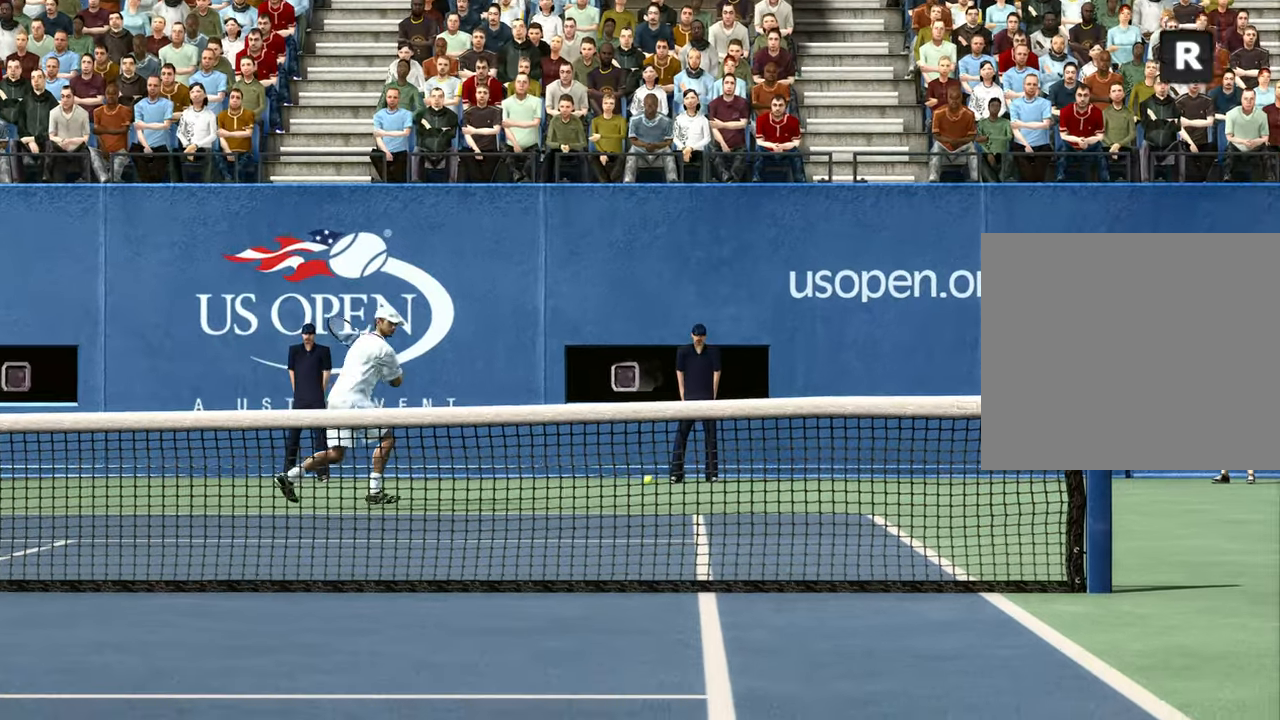
{"buttons": ["CROSS"], "left_stick": "center", "right_stick": "center", "events": [[33, "CROSS", "up"], [133, "CROSS", "down"], [233, "CROSS", "up"], [317, "CROSS", "down"], [400, "CROSS", "up"], [484, "CROSS", "down"]]}
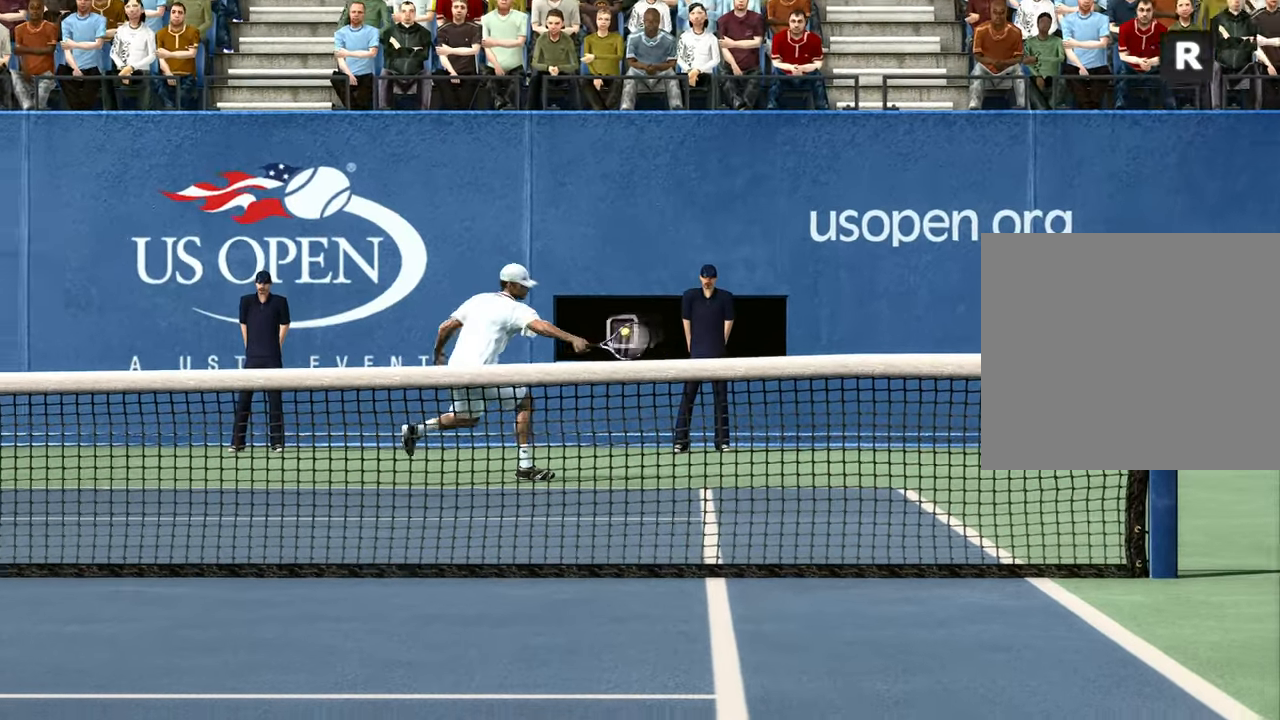
{"buttons": ["CROSS"], "left_stick": "center", "right_stick": "center", "events": [[67, "CROSS", "up"], [134, "CROSS", "down"], [234, "CROSS", "up"], [334, "CROSS", "down"], [401, "CROSS", "up"], [484, "CROSS", "down"]]}
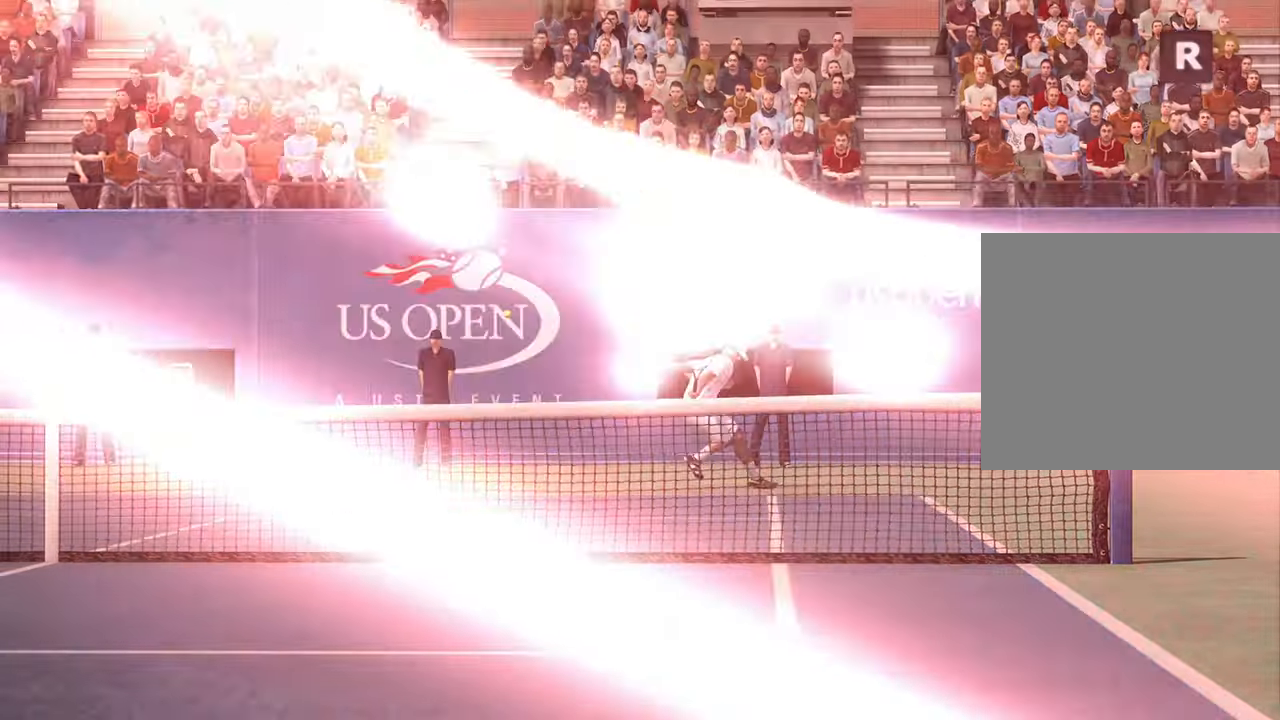
{"buttons": [], "left_stick": "center", "right_stick": "center", "events": [[50, "CROSS", "up"], [133, "CROSS", "down"], [217, "CROSS", "up"], [317, "CROSS", "down"], [367, "CROSS", "up"]]}
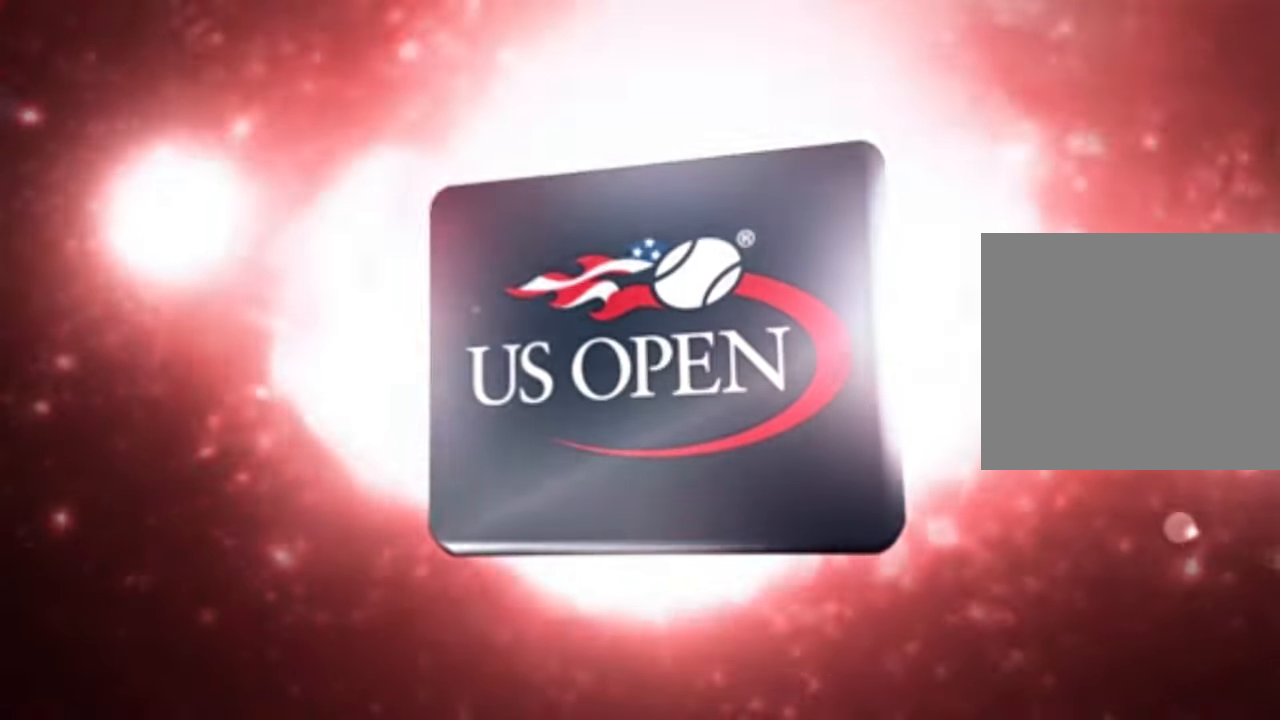
{"buttons": [], "left_stick": "center", "right_stick": "center", "events": []}
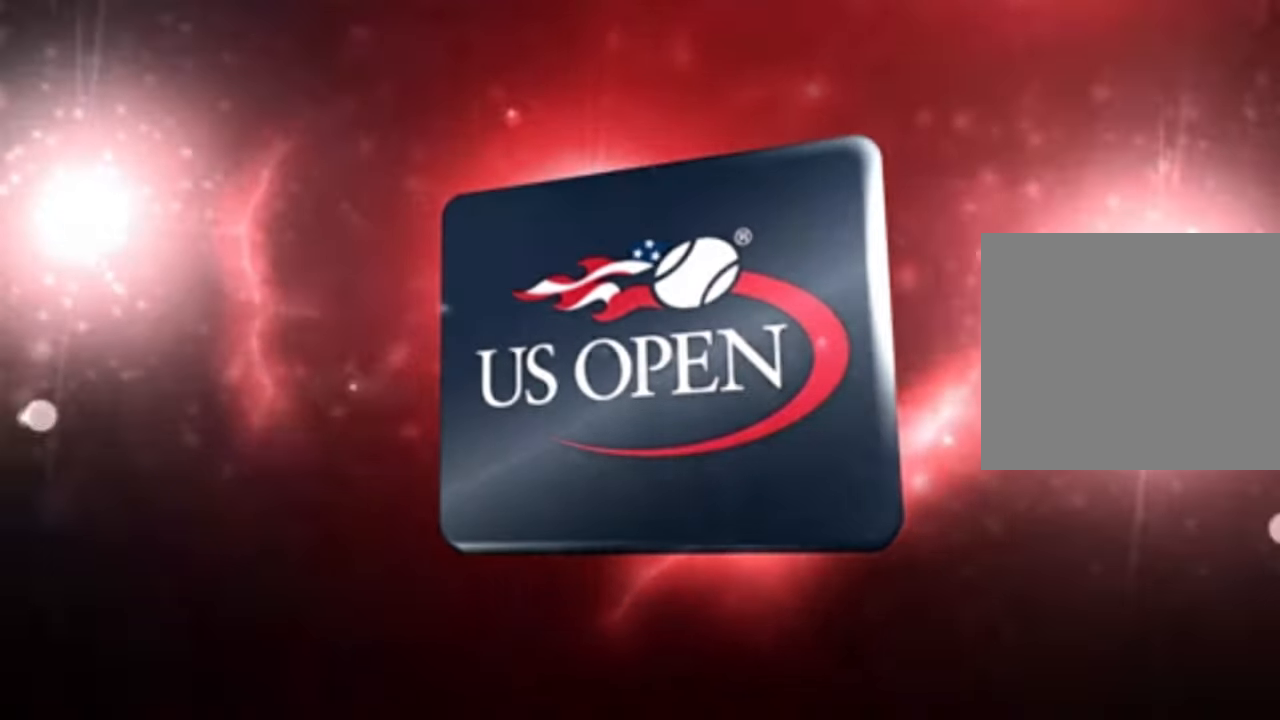
{"buttons": [], "left_stick": "center", "right_stick": "center", "events": []}
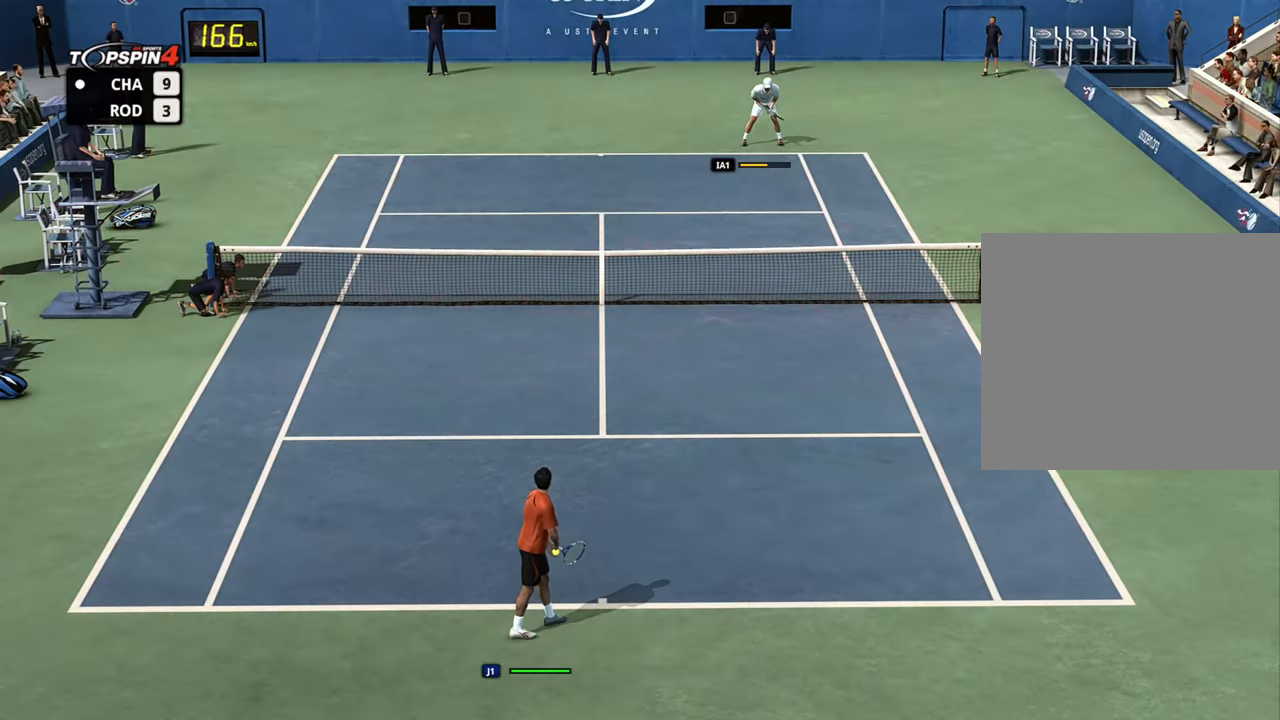
{"buttons": [], "left_stick": "center", "right_stick": "center", "events": [[134, "right_stick", "down-left"], [351, "right_stick", "center"]]}
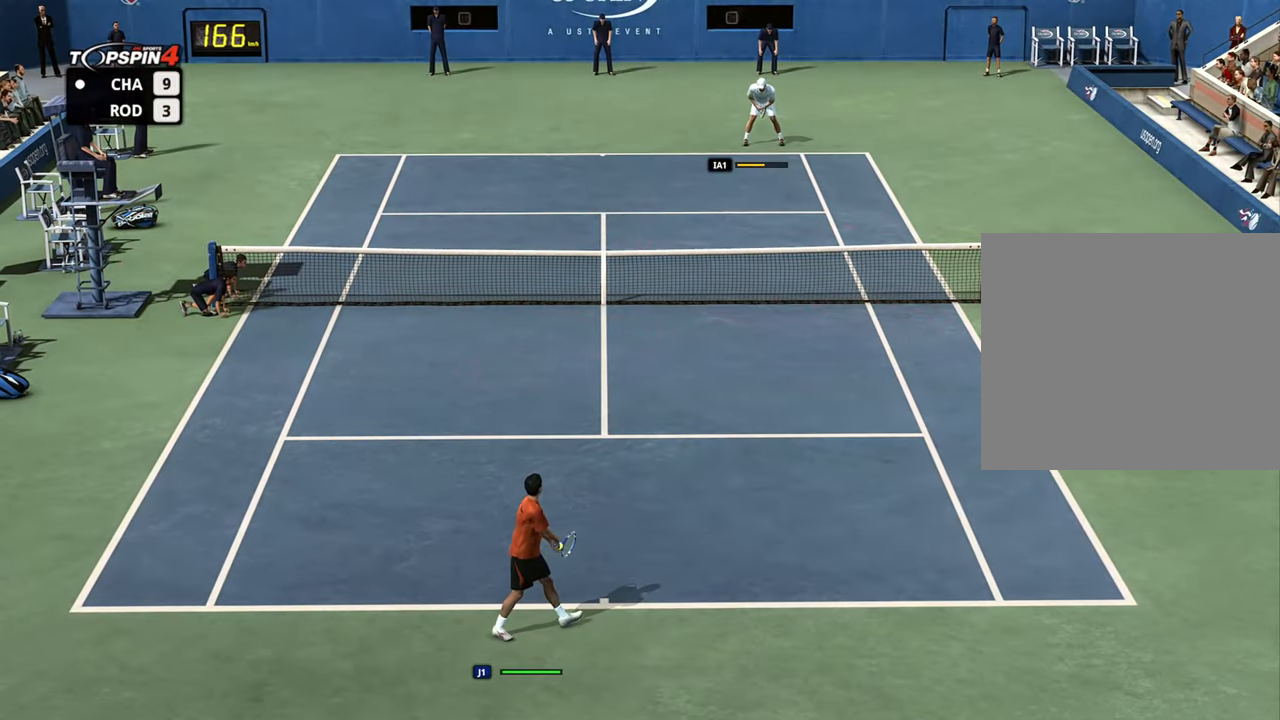
{"buttons": [], "left_stick": "left", "right_stick": "center", "events": [[267, "left_stick", "left"]]}
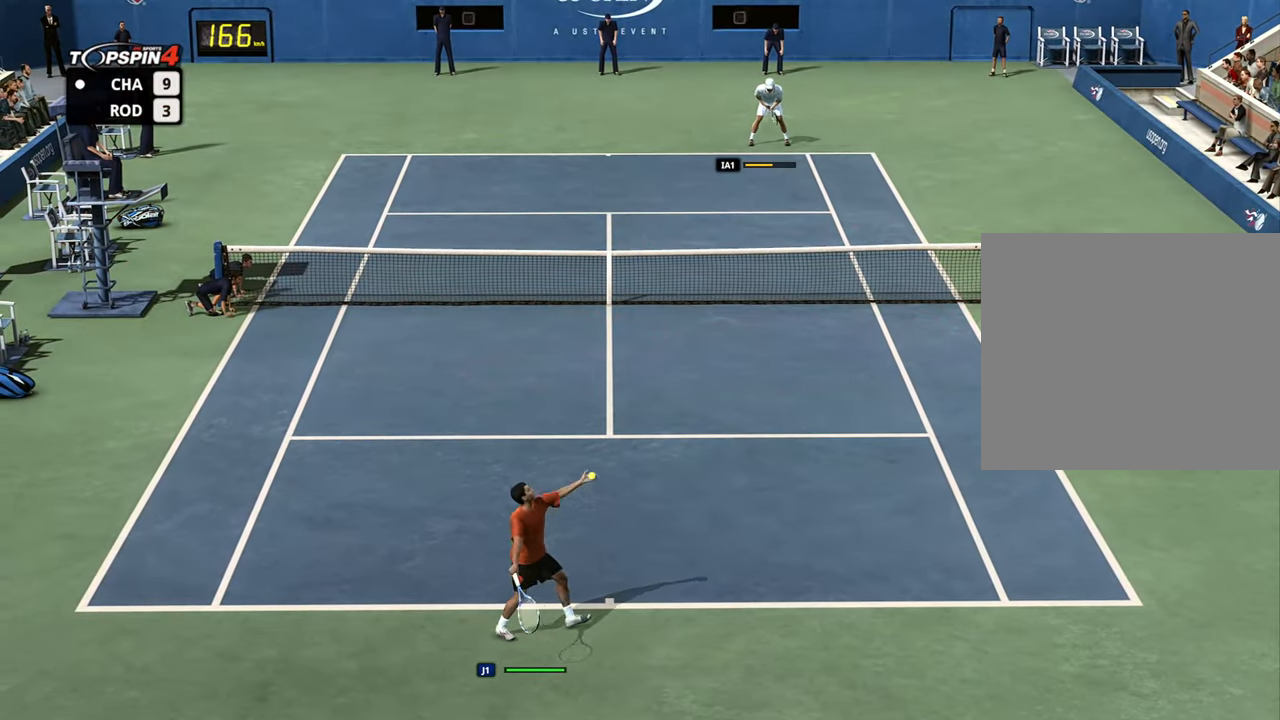
{"buttons": [], "left_stick": "left", "right_stick": "up", "events": [[434, "right_stick", "up"]]}